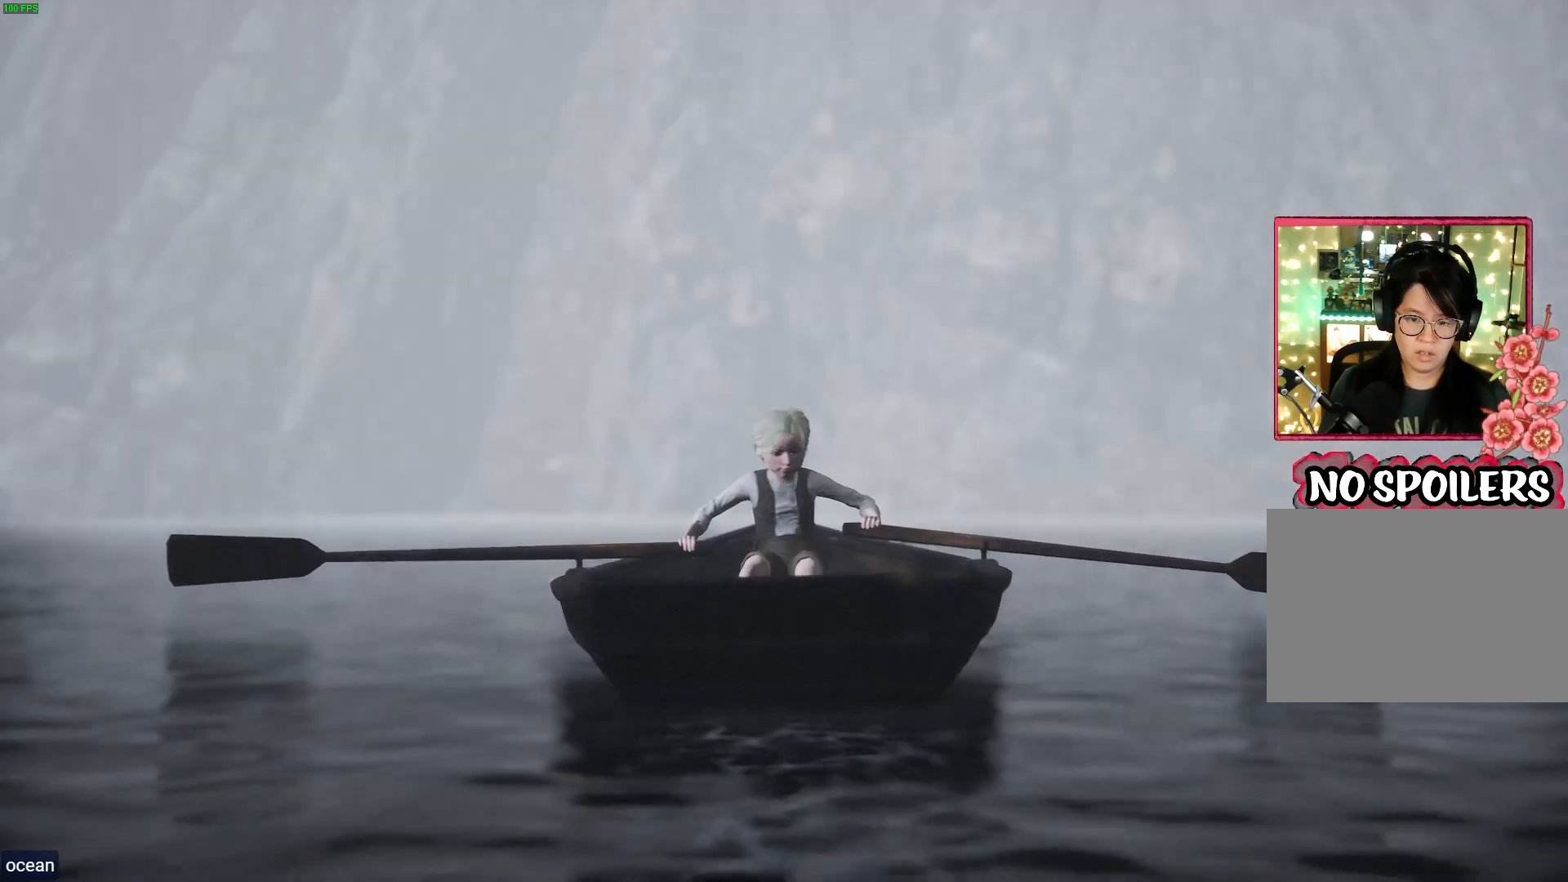
Gameplay with a controller (PlayStation layout); each line is a JSON object with the inputs held at the frame after it. "events" lists button and stick changes between this image and that frame as [ms after this image, input, new state], when the widget could be followed in between.
{"buttons": ["L2", "R2"], "left_stick": "center", "right_stick": "center", "events": [[183, "L2", "up"], [200, "R2", "up"], [333, "R2", "down"], [367, "L2", "down"]]}
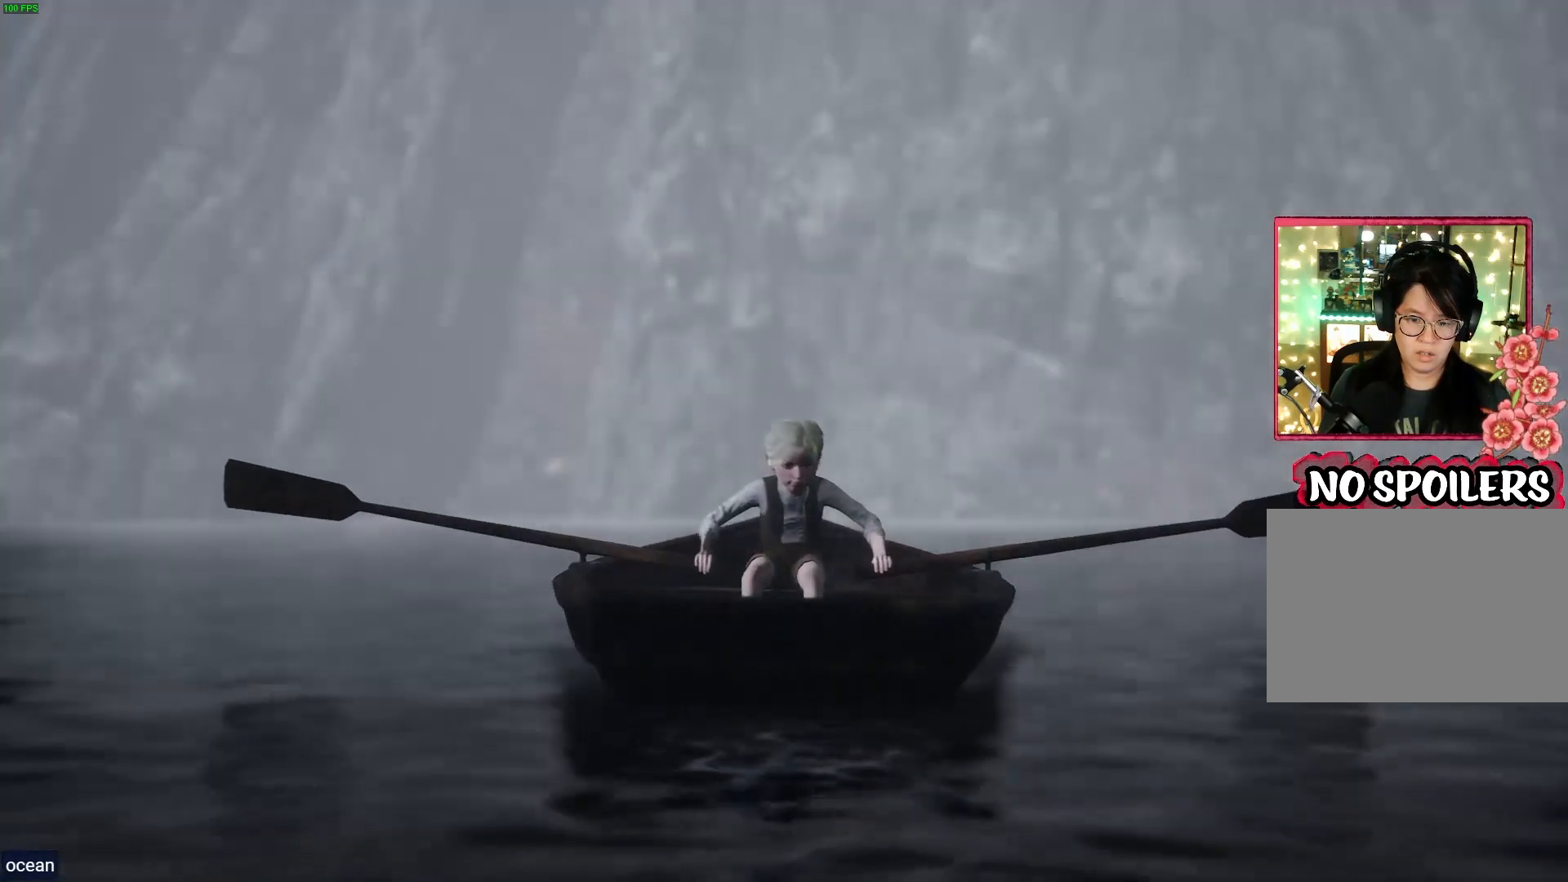
{"buttons": ["L2", "R2"], "left_stick": "center", "right_stick": "center", "events": []}
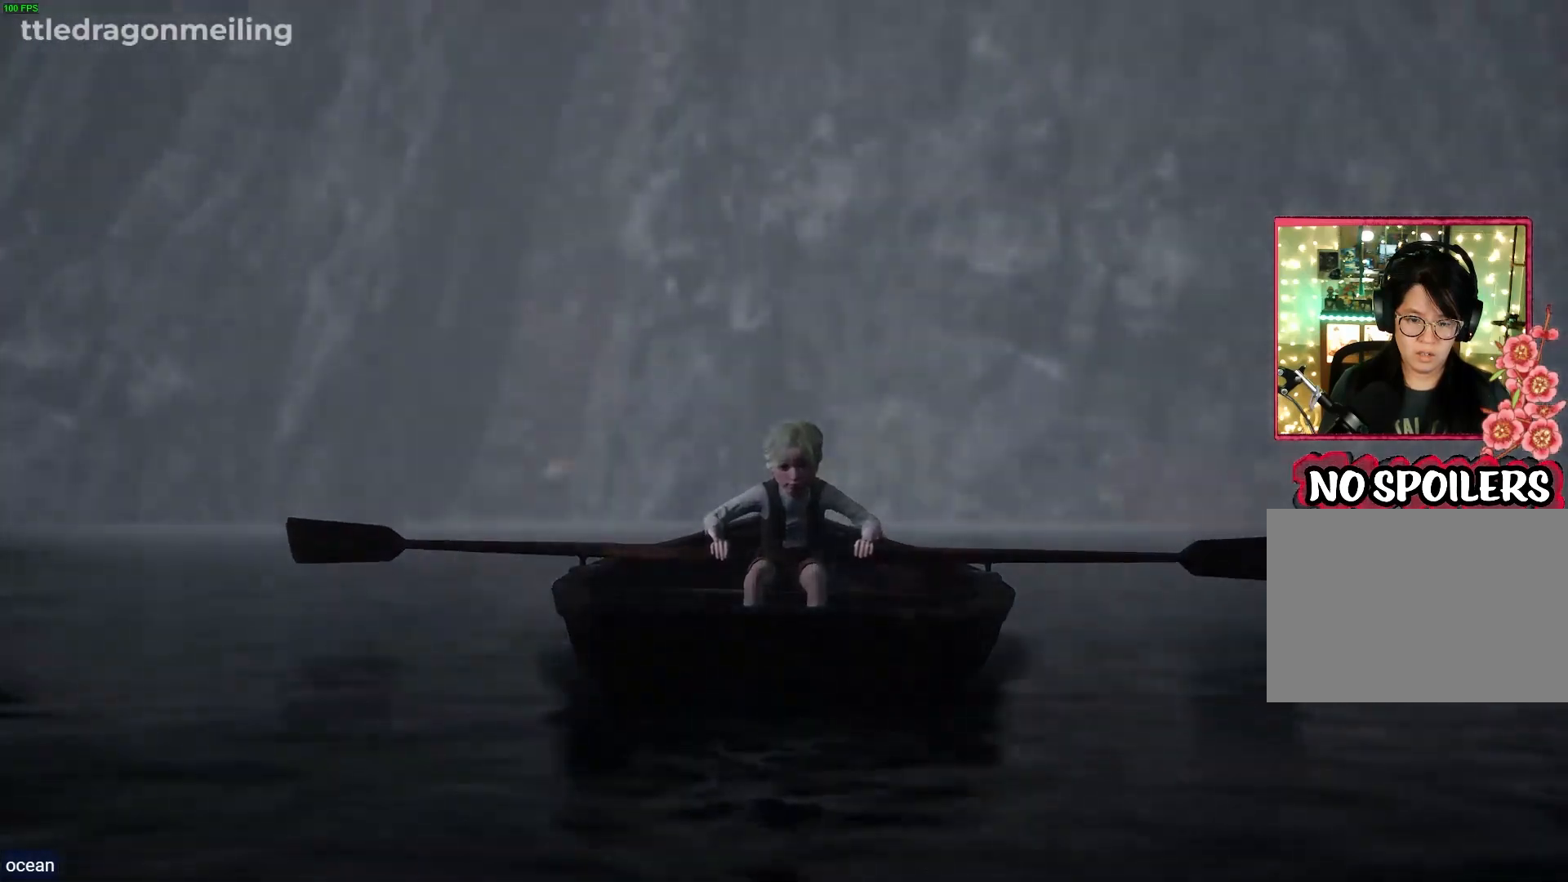
{"buttons": ["L2", "R2"], "left_stick": "center", "right_stick": "center", "events": [[150, "R2", "up"], [167, "L2", "up"], [267, "R2", "down"], [283, "L2", "down"]]}
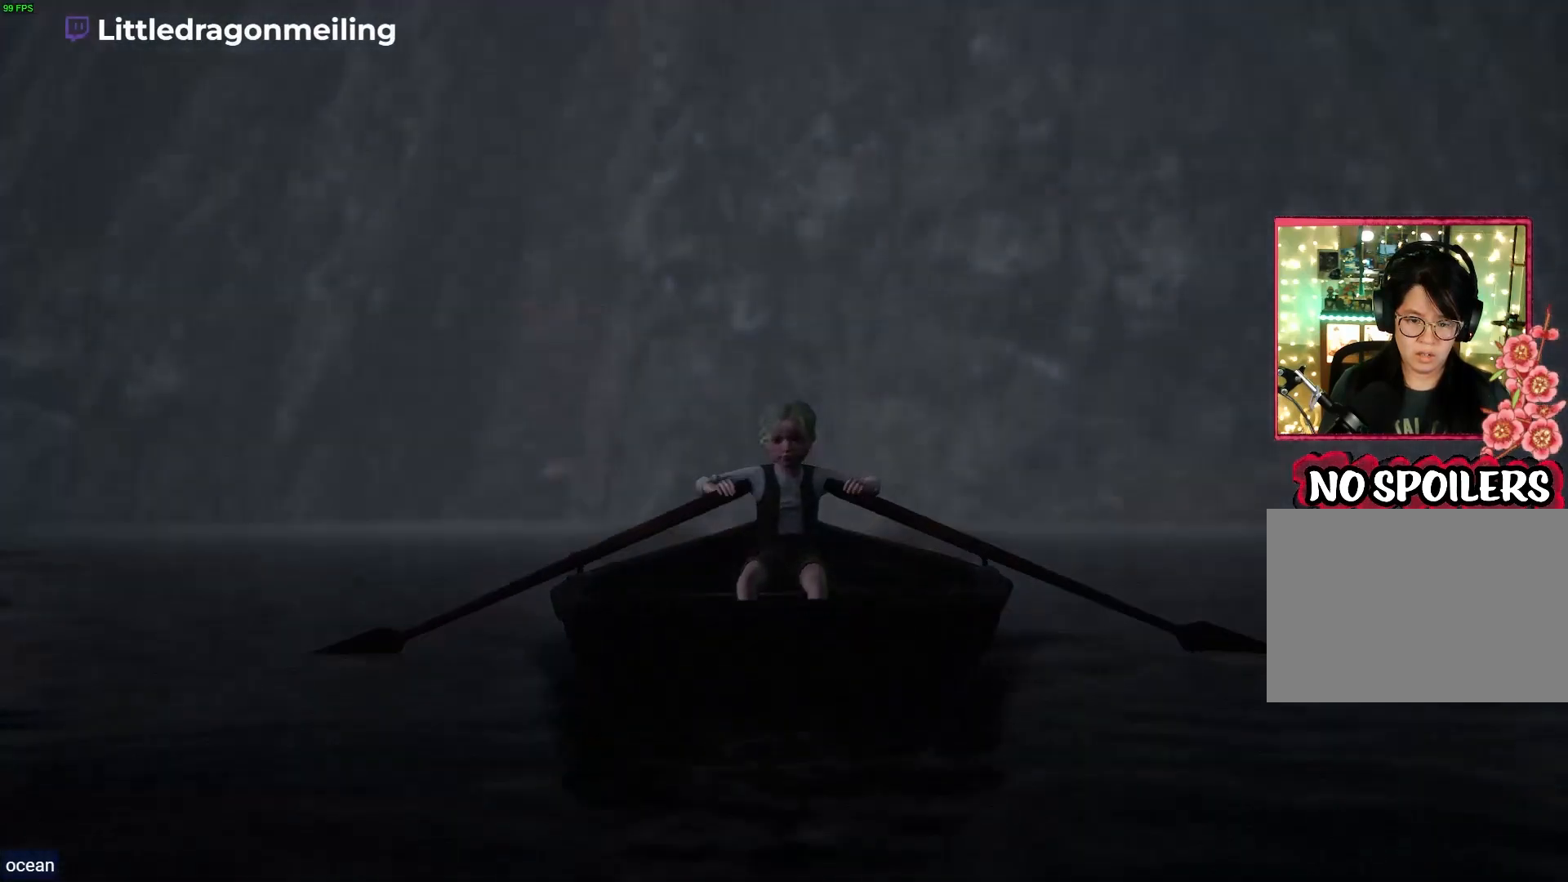
{"buttons": ["L2", "R2"], "left_stick": "center", "right_stick": "center", "events": []}
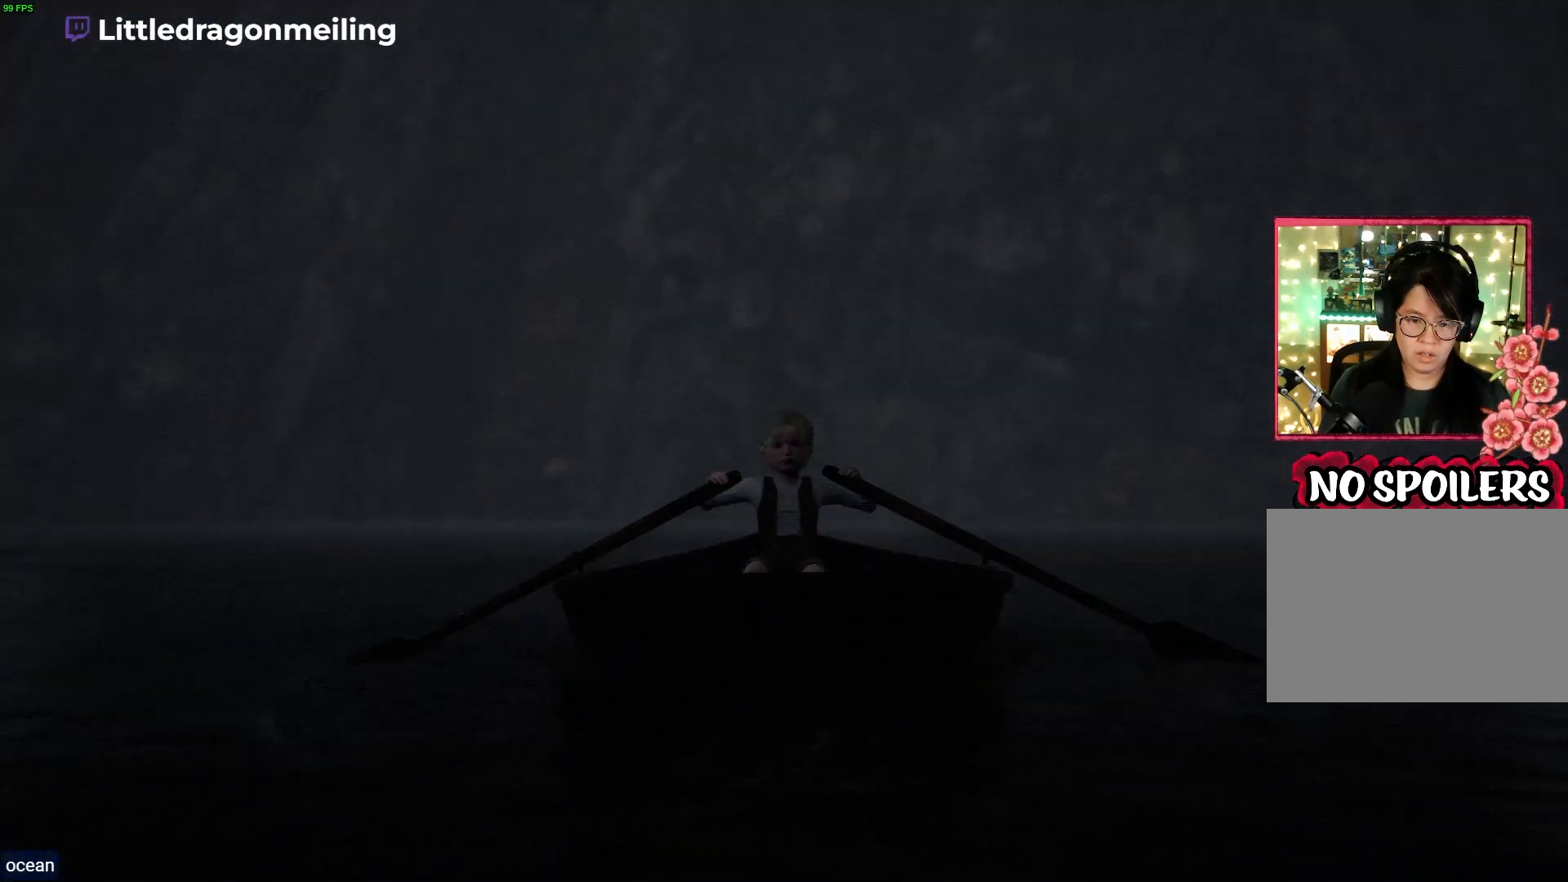
{"buttons": ["L2"], "left_stick": "center", "right_stick": "center", "events": [[217, "L2", "up"], [250, "R2", "up"], [450, "L2", "down"]]}
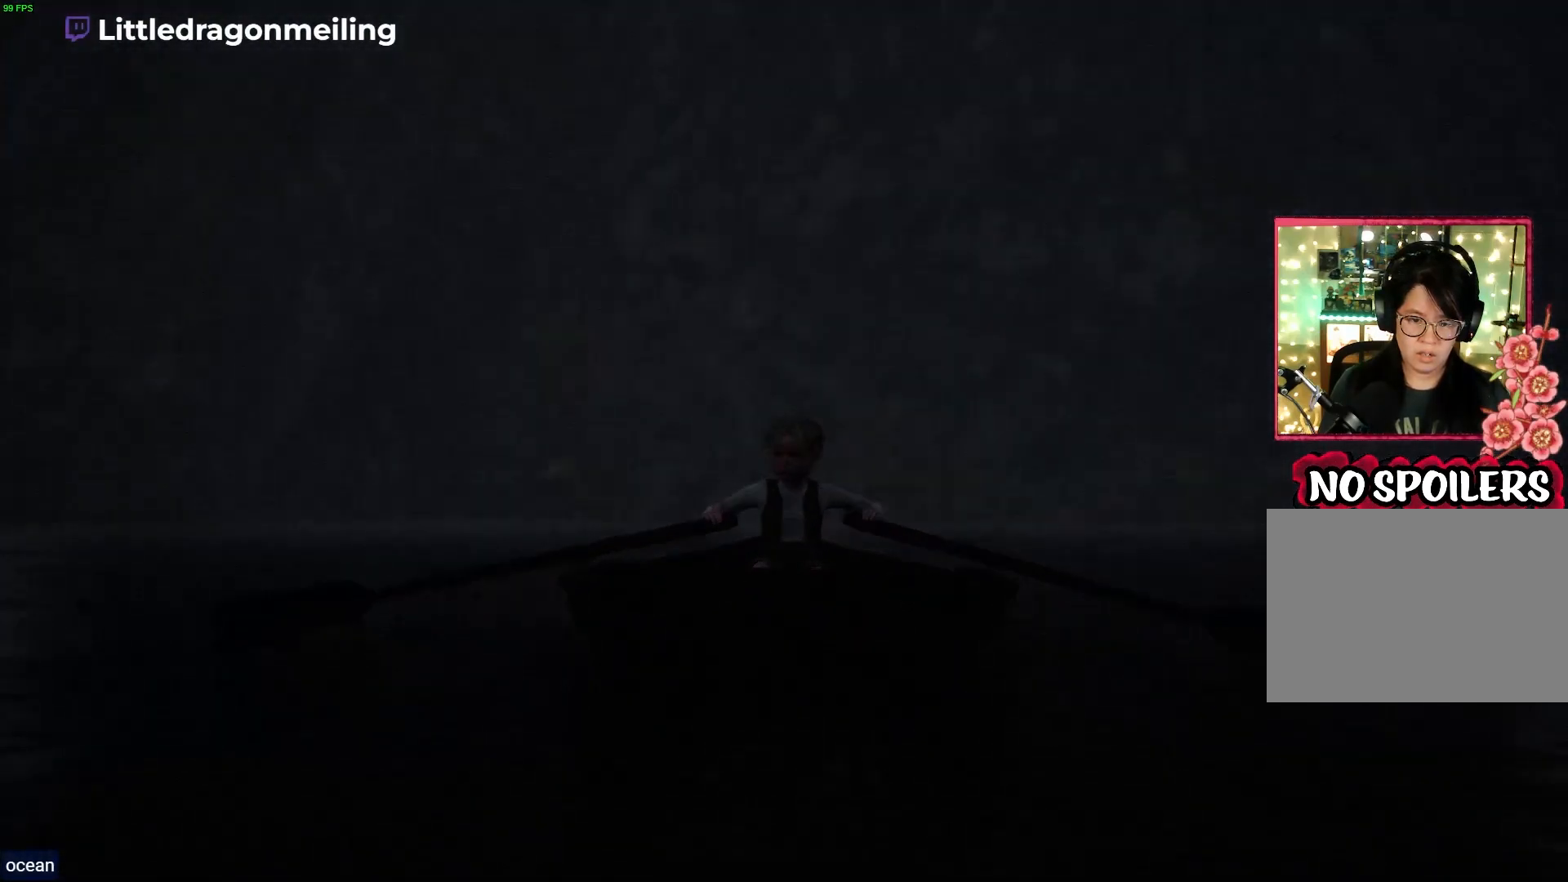
{"buttons": ["R2"], "left_stick": "center", "right_stick": "center", "events": [[17, "R2", "down"], [500, "L2", "up"]]}
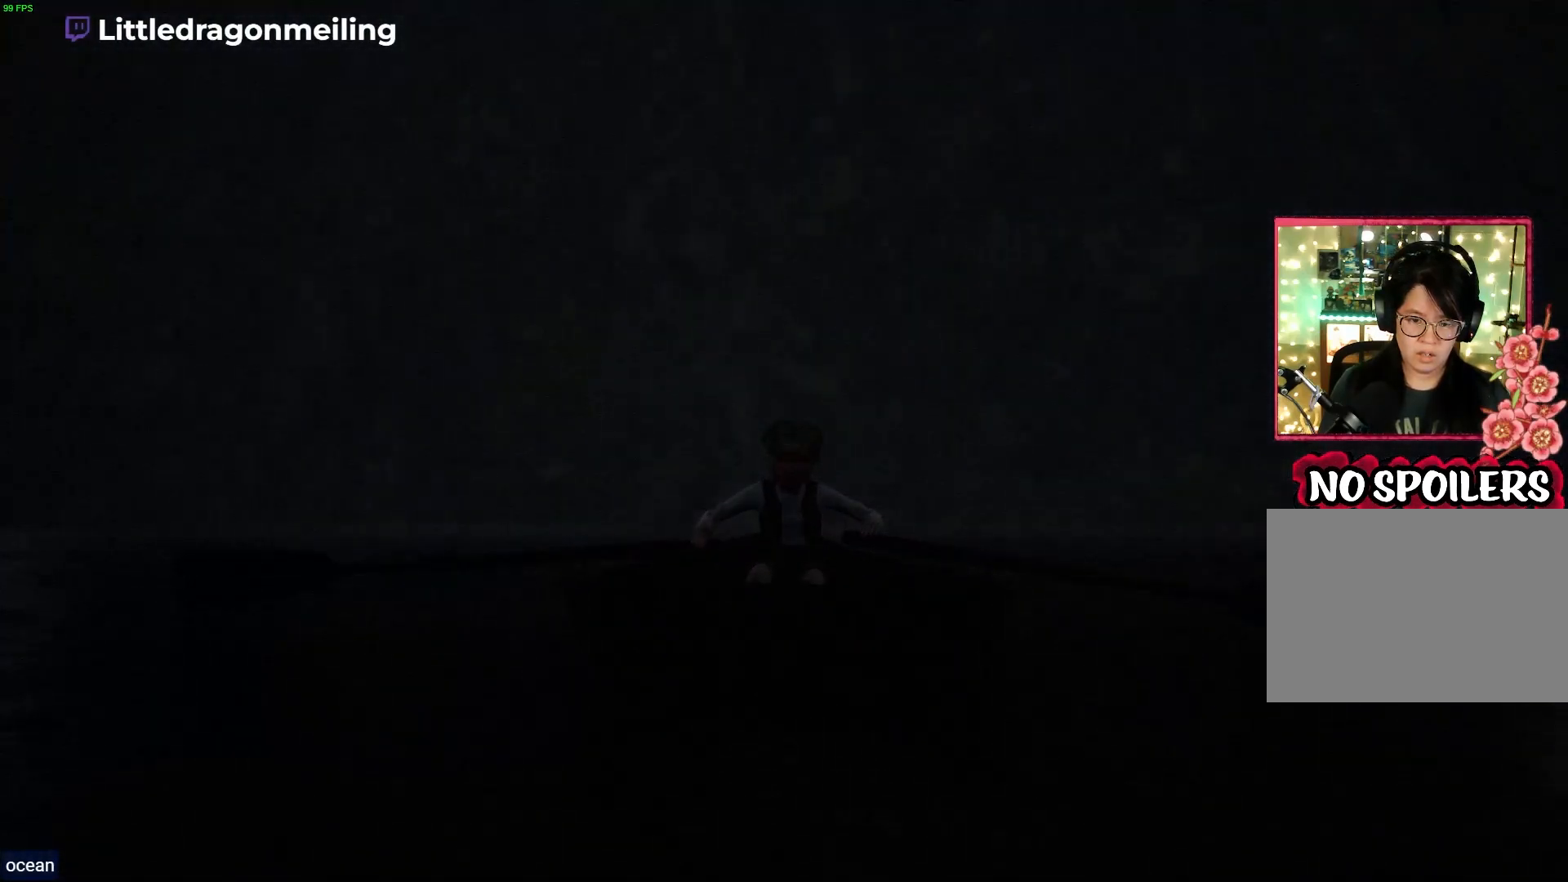
{"buttons": ["L2", "R2"], "left_stick": "center", "right_stick": "center", "events": [[50, "R2", "up"], [250, "L2", "down"], [267, "R2", "down"]]}
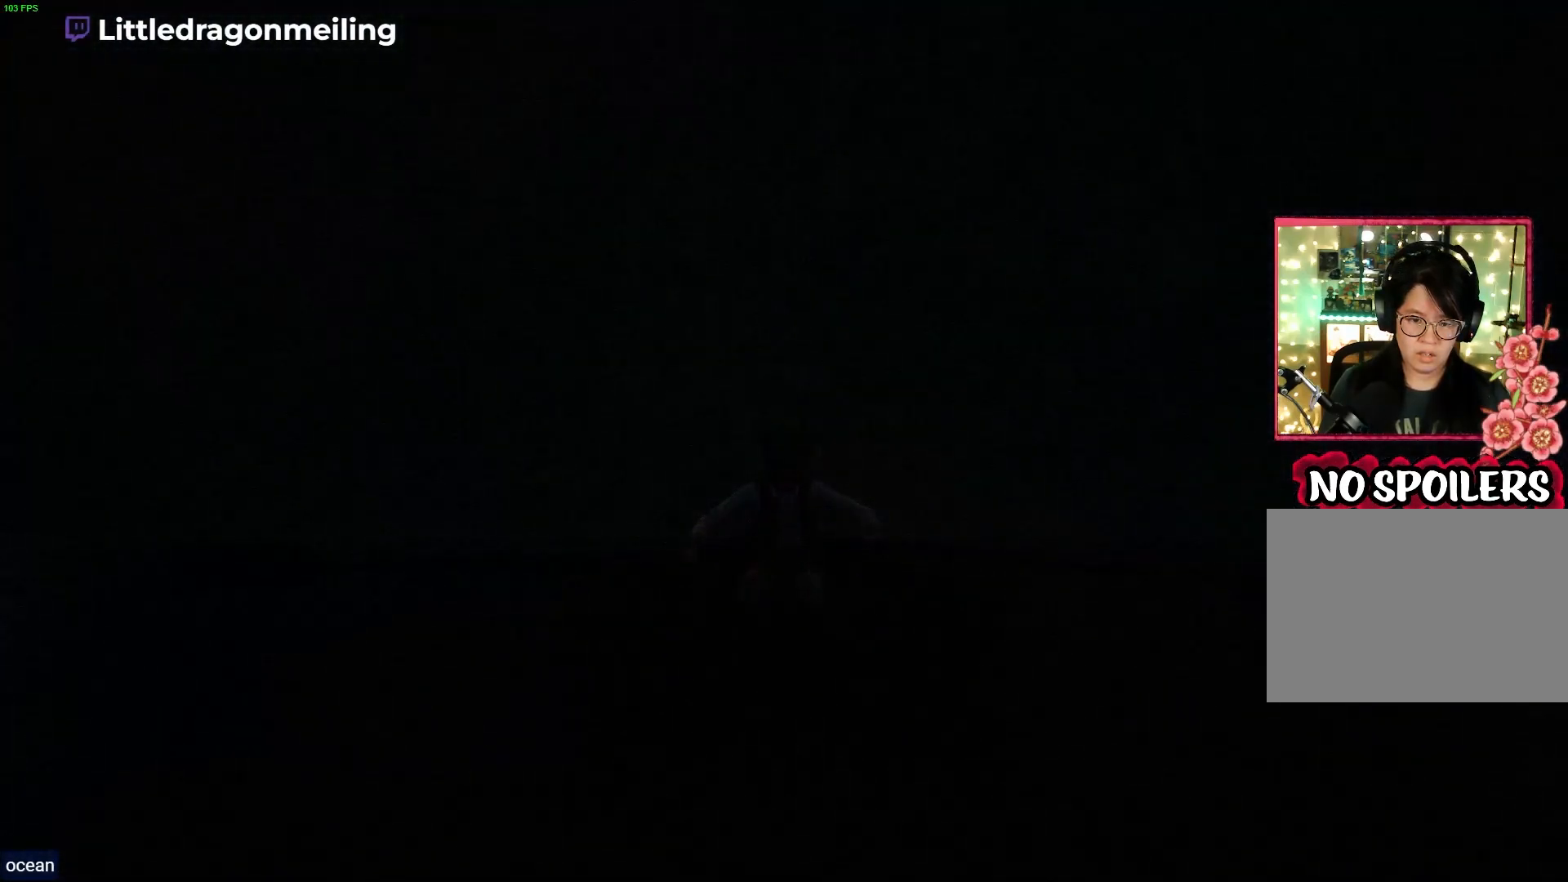
{"buttons": ["L2", "R2"], "left_stick": "center", "right_stick": "center", "events": [[233, "L2", "up"], [267, "R2", "up"], [433, "R2", "down"], [450, "L2", "down"]]}
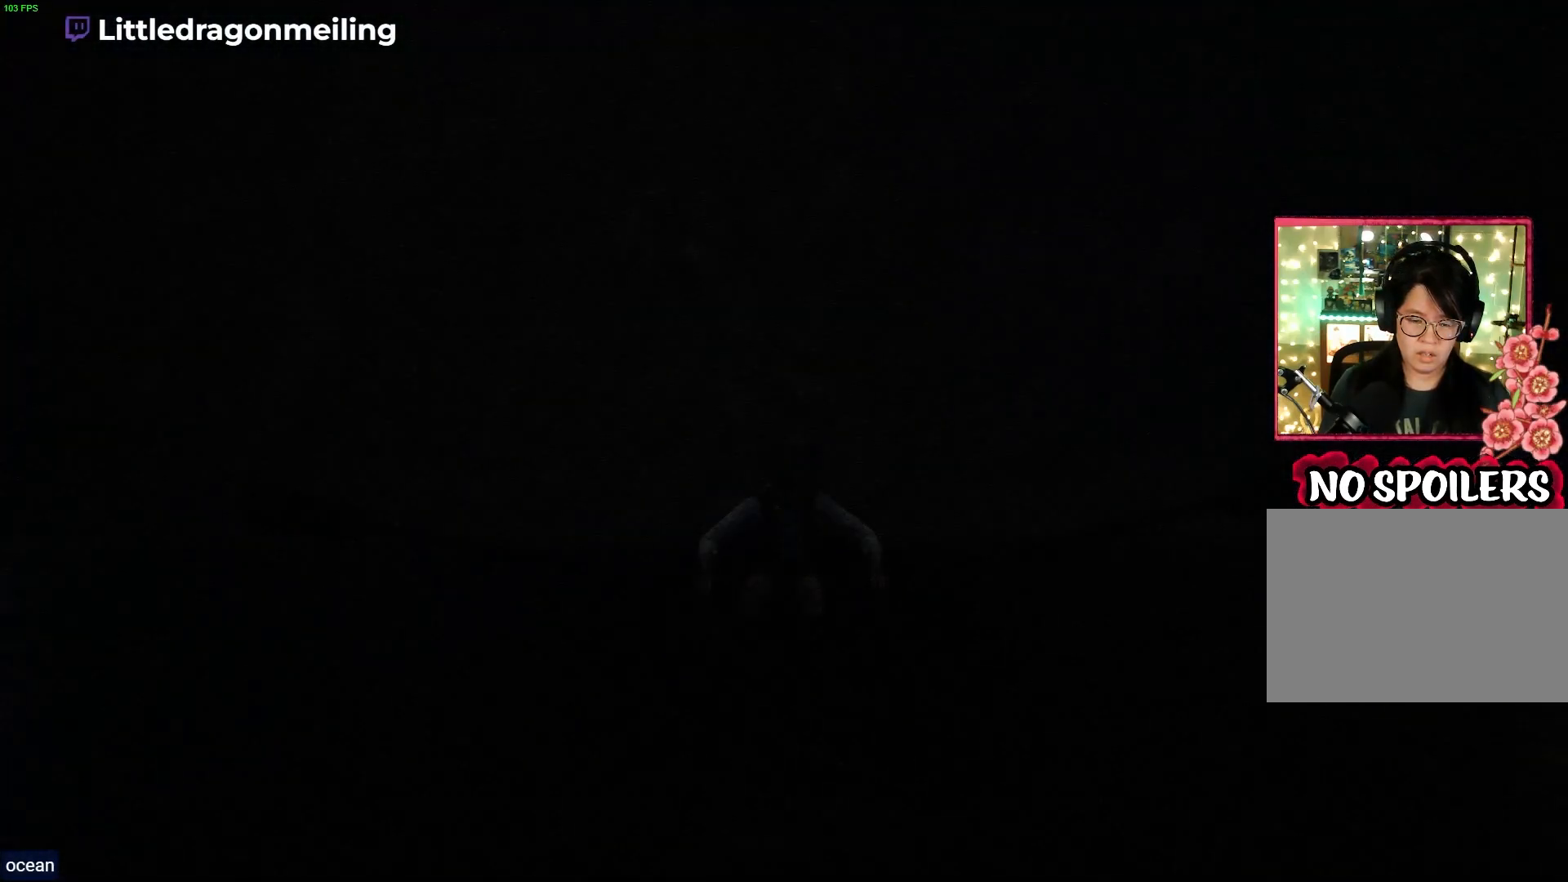
{"buttons": ["L2", "R2"], "left_stick": "center", "right_stick": "center", "events": []}
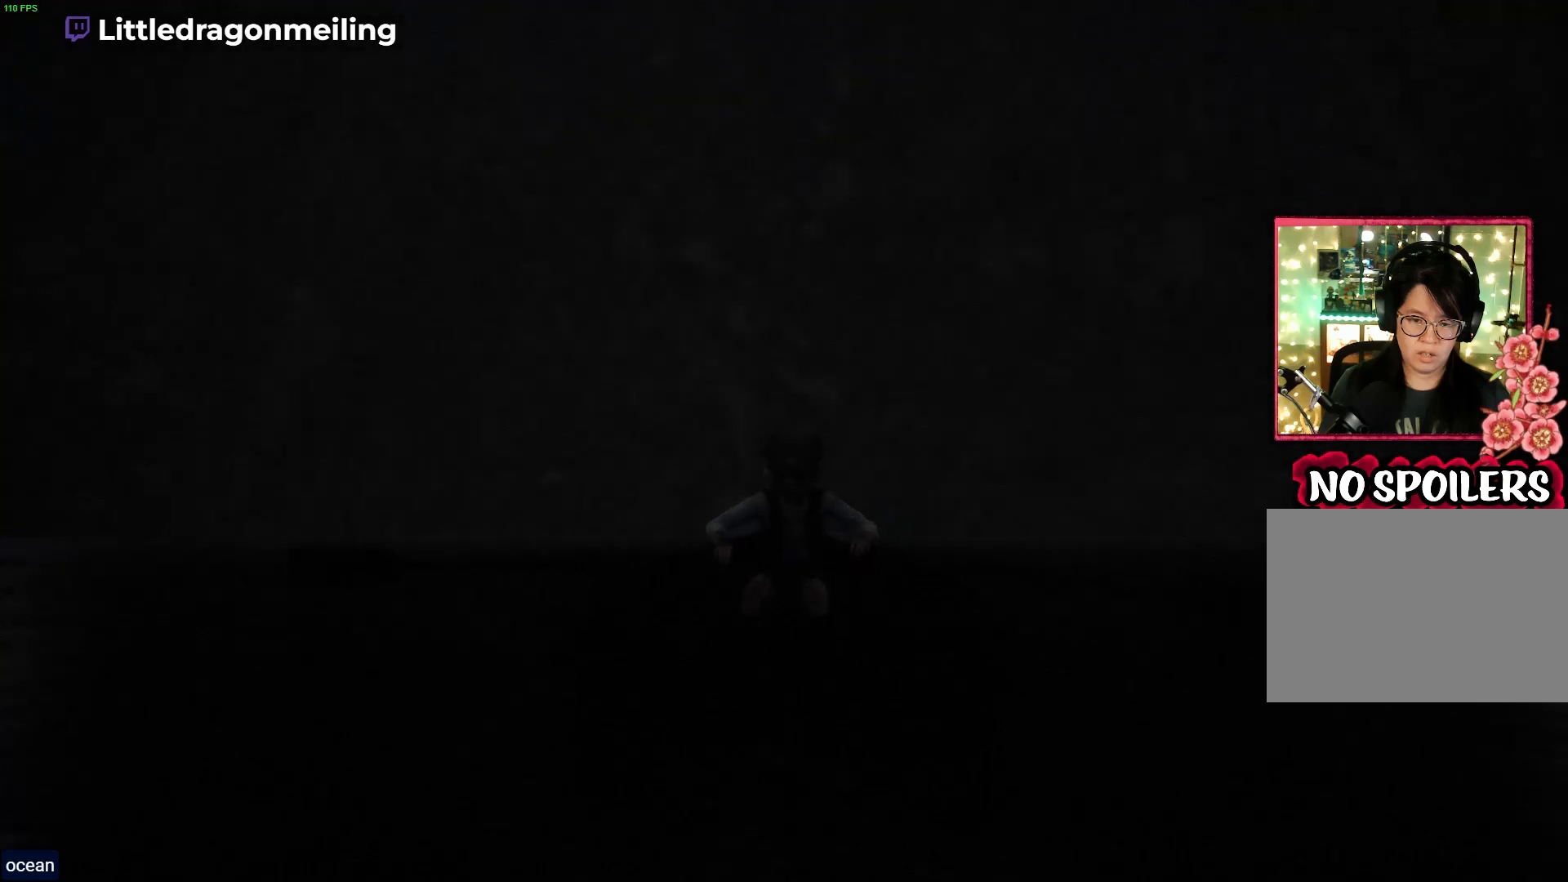
{"buttons": ["L2"], "left_stick": "center", "right_stick": "center", "events": [[483, "R2", "up"]]}
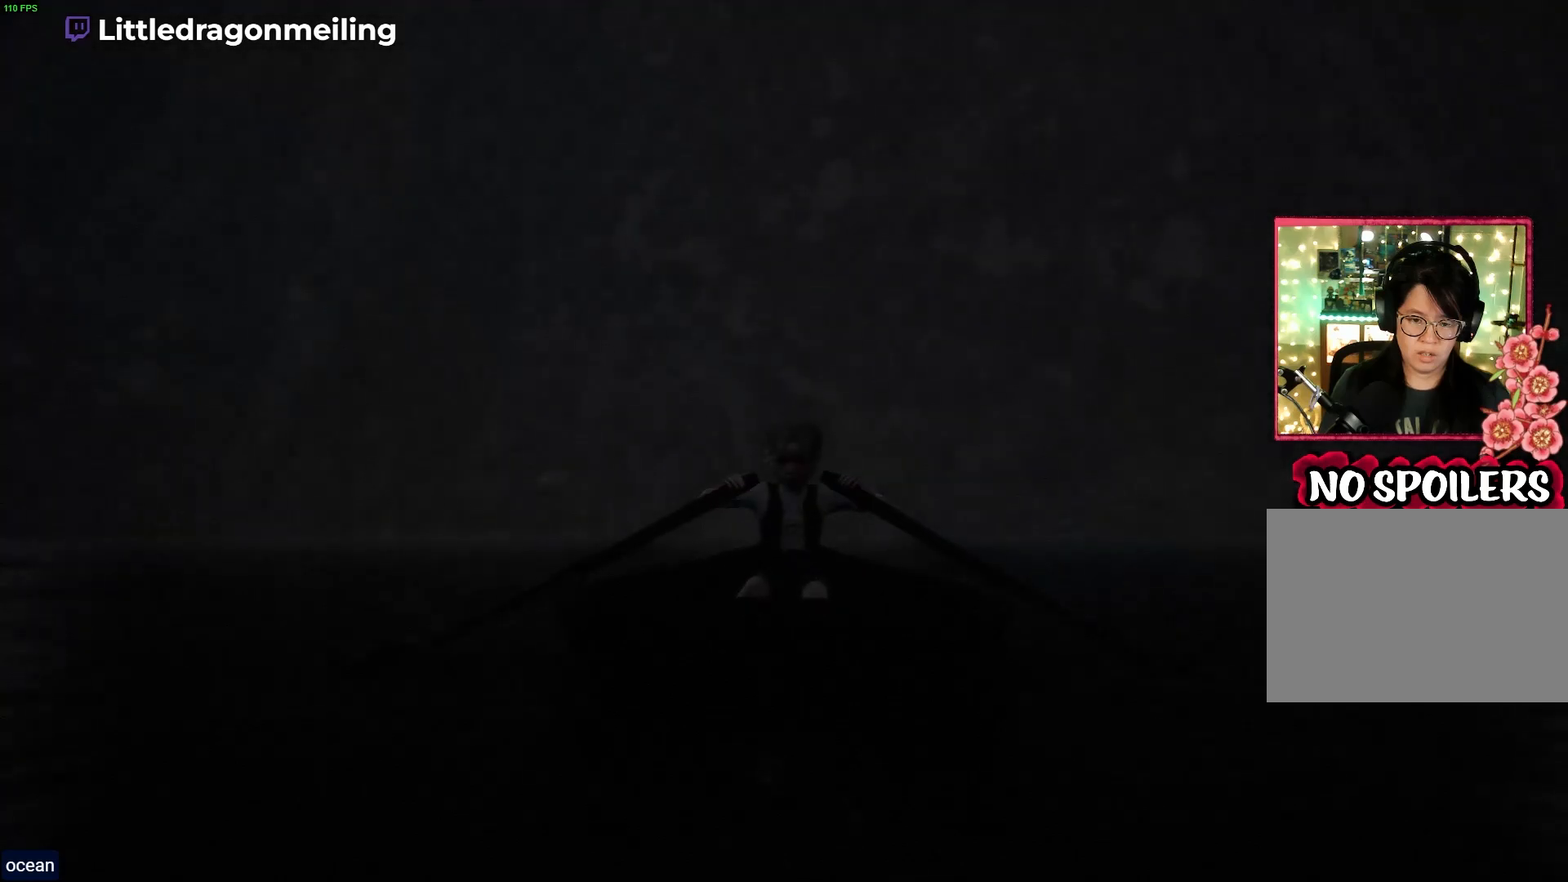
{"buttons": ["L2", "R2"], "left_stick": "center", "right_stick": "center", "events": [[50, "L2", "up"], [283, "L2", "down"], [283, "R2", "down"]]}
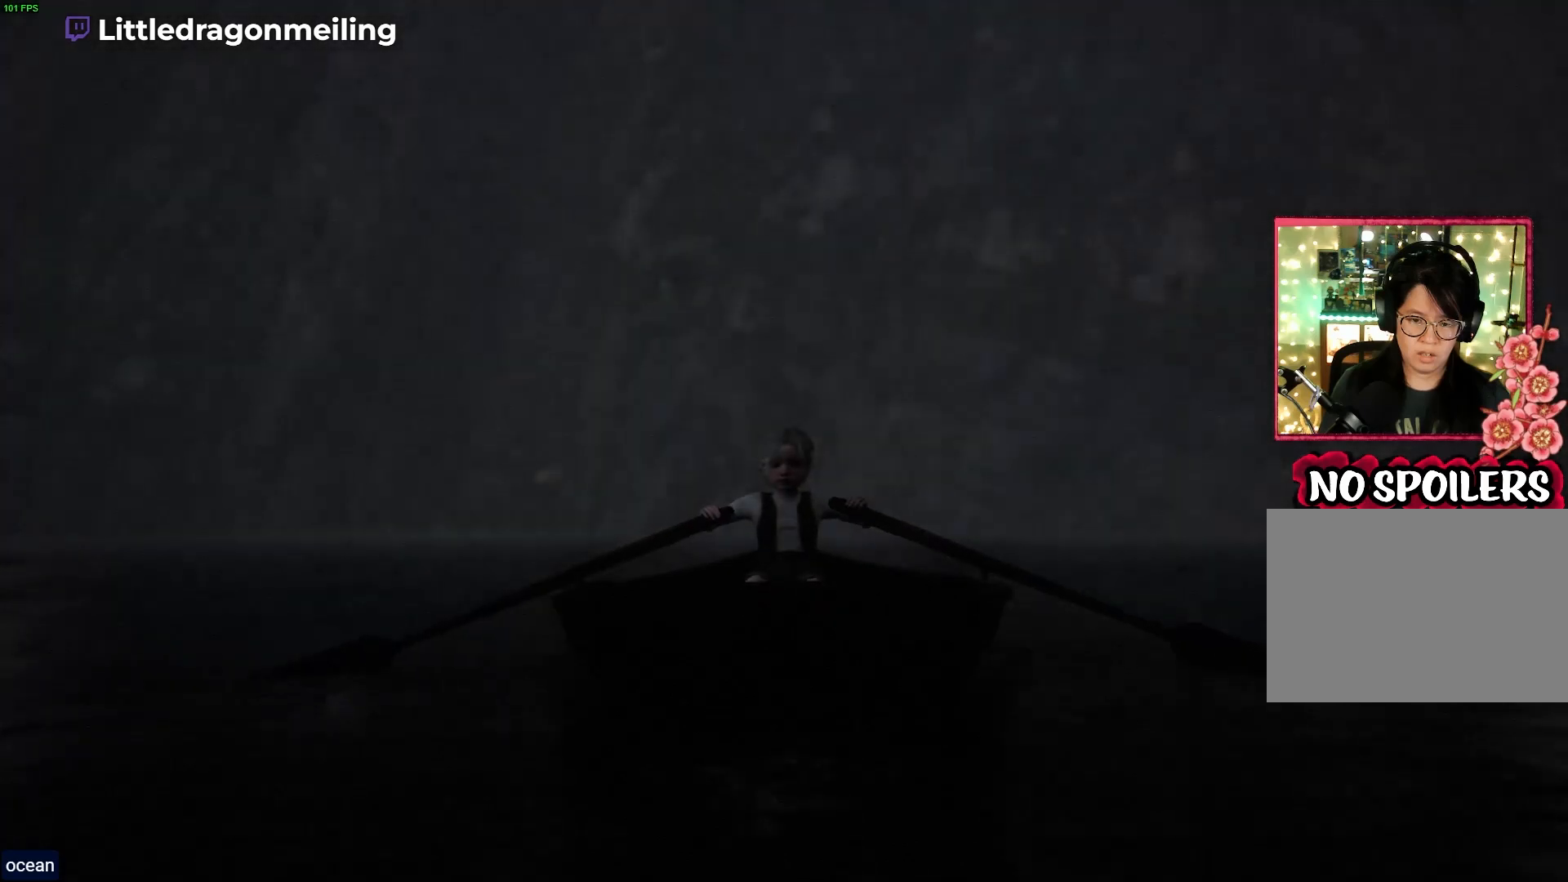
{"buttons": [], "left_stick": "center", "right_stick": "center", "events": [[283, "L2", "up"], [317, "R2", "up"]]}
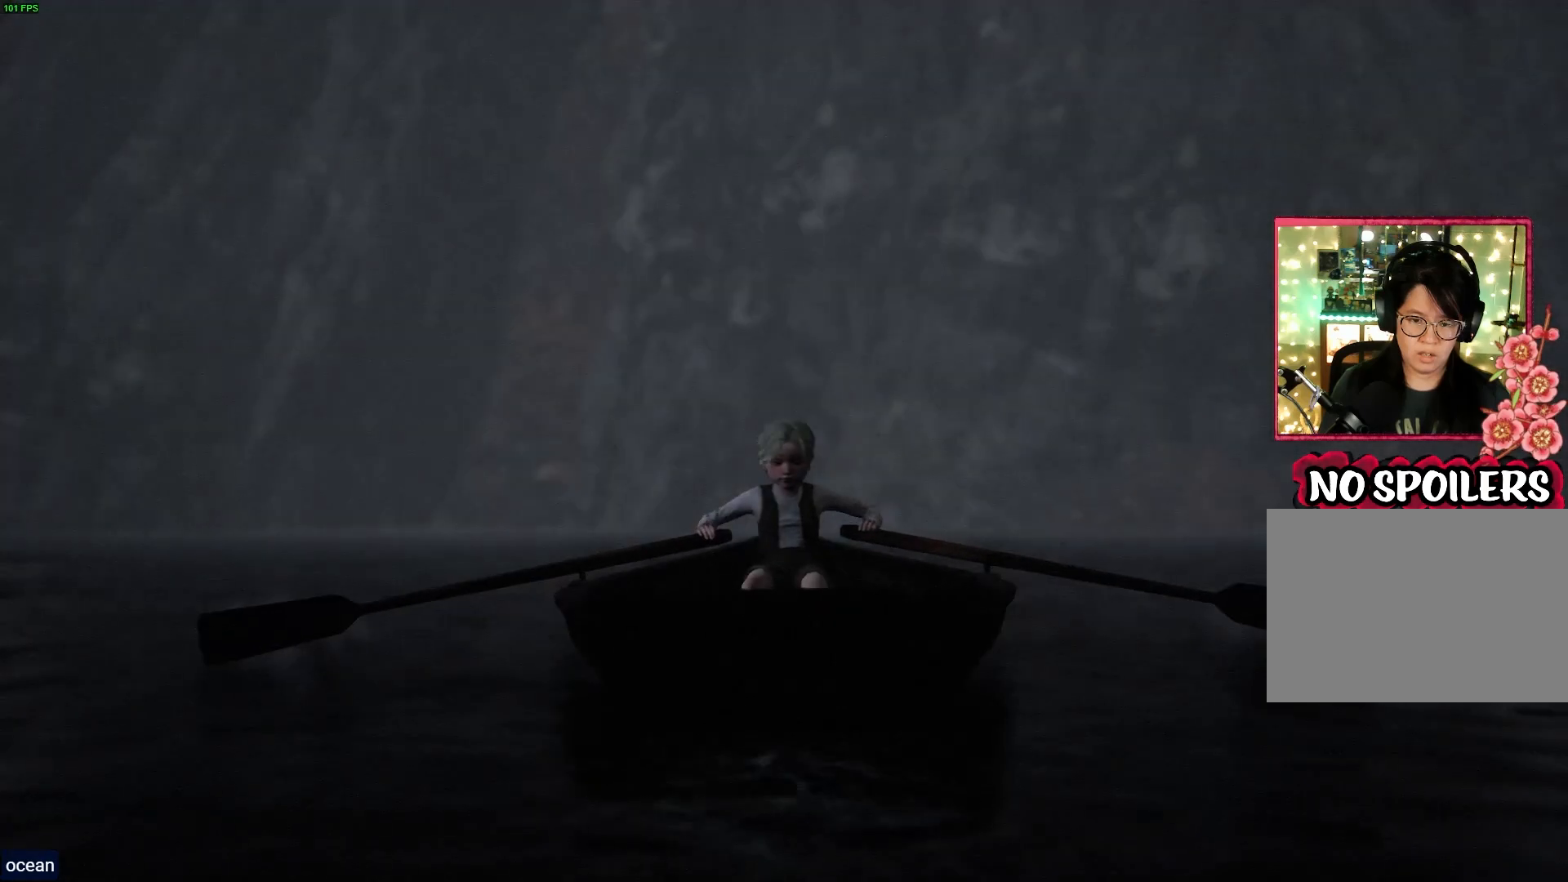
{"buttons": ["L2", "R2"], "left_stick": "center", "right_stick": "center", "events": [[117, "L2", "down"], [133, "R2", "down"]]}
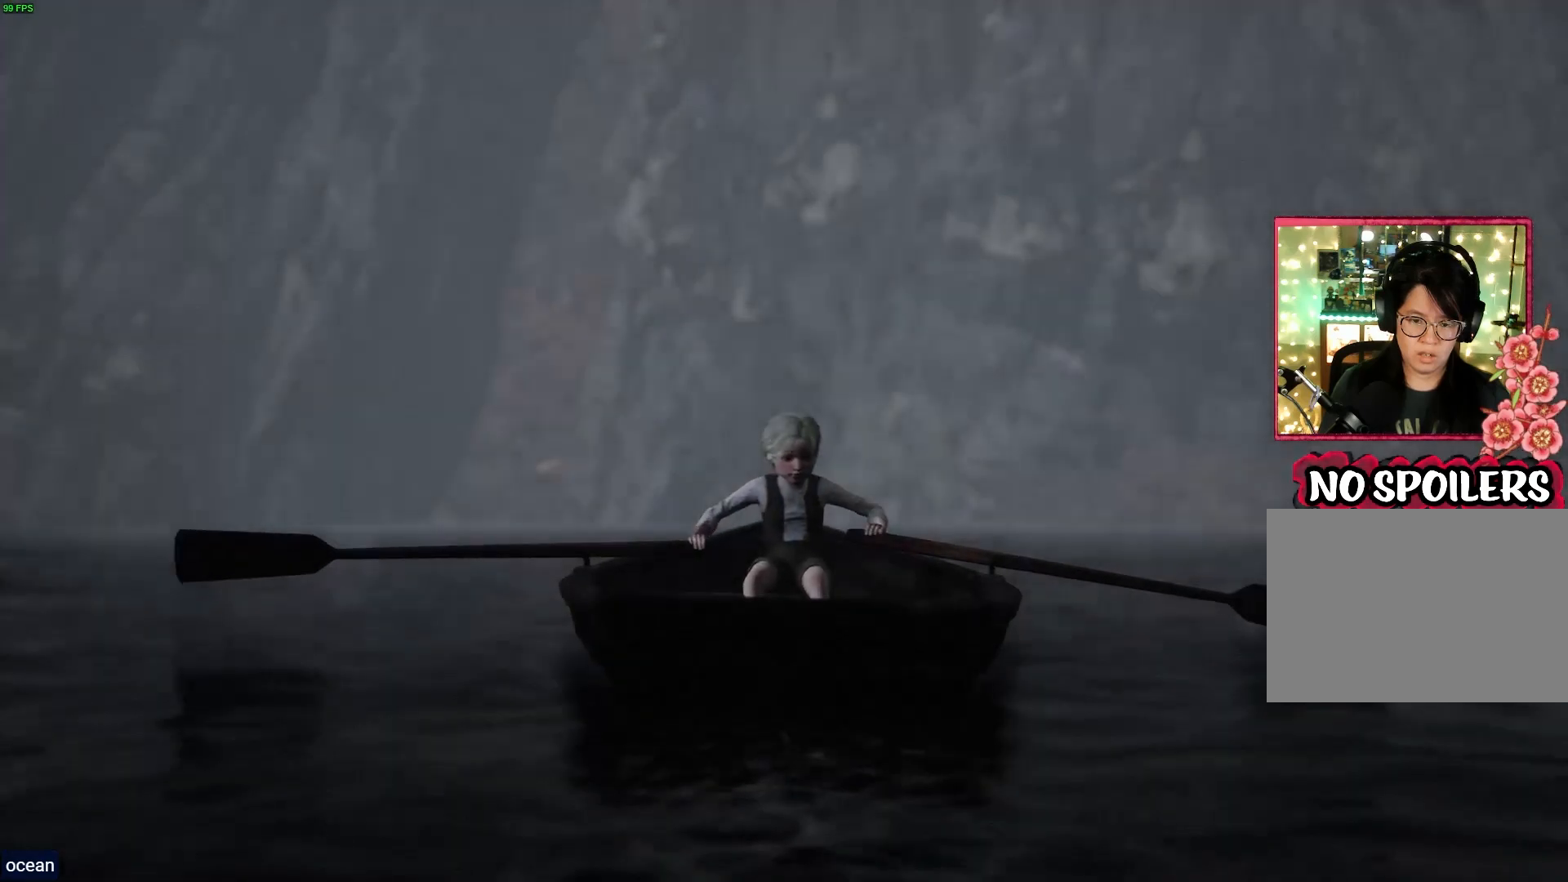
{"buttons": ["L2", "R2"], "left_stick": "center", "right_stick": "center", "events": [[117, "L2", "up"], [167, "R2", "up"], [383, "R2", "down"], [400, "L2", "down"]]}
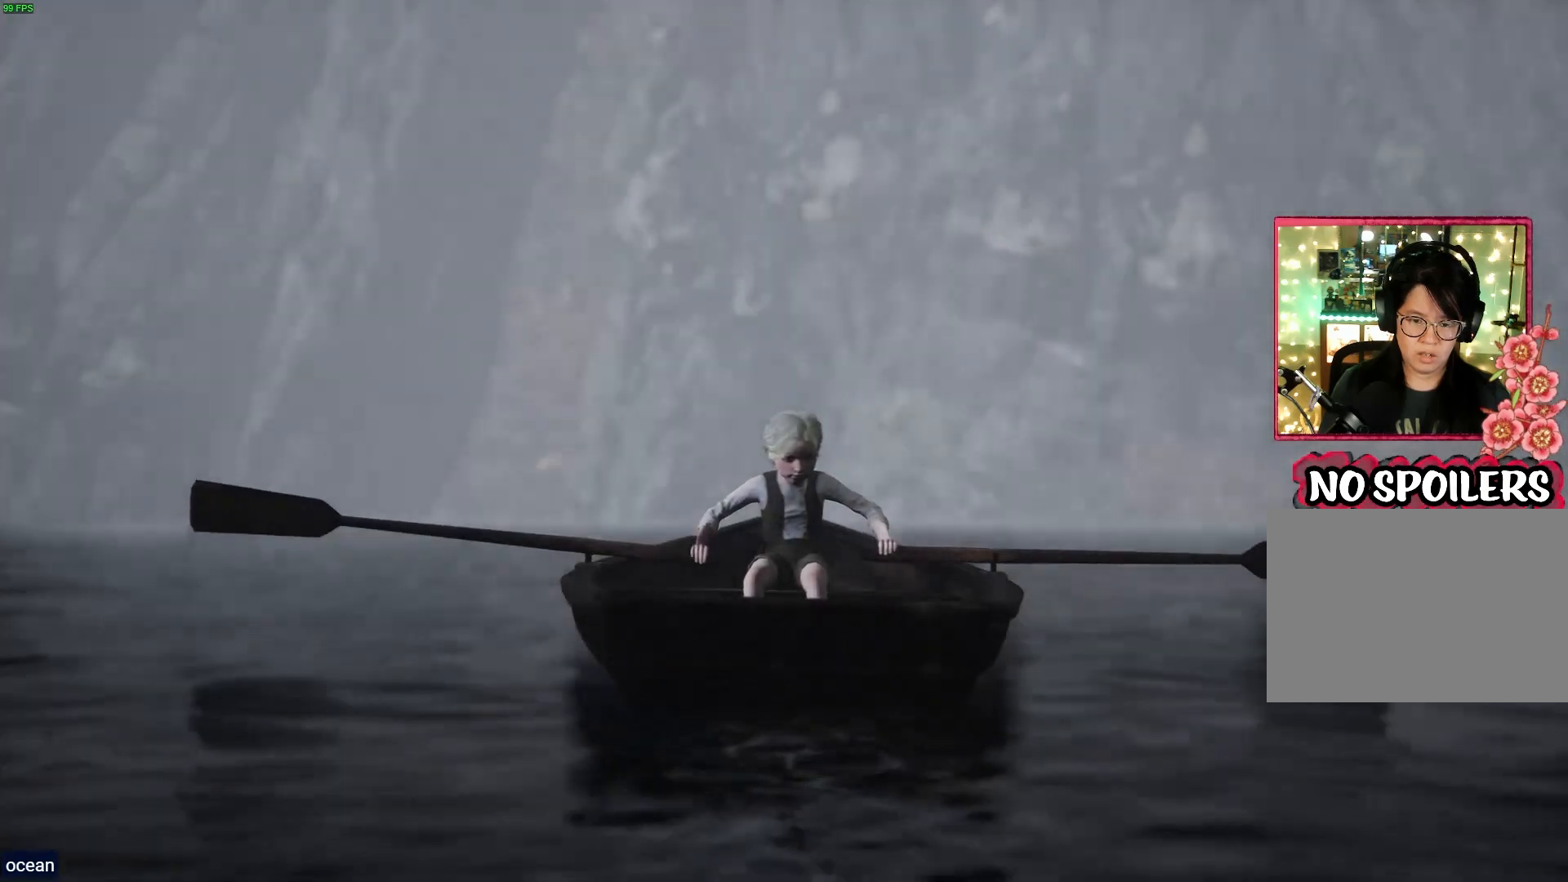
{"buttons": ["L2", "R2"], "left_stick": "center", "right_stick": "center", "events": []}
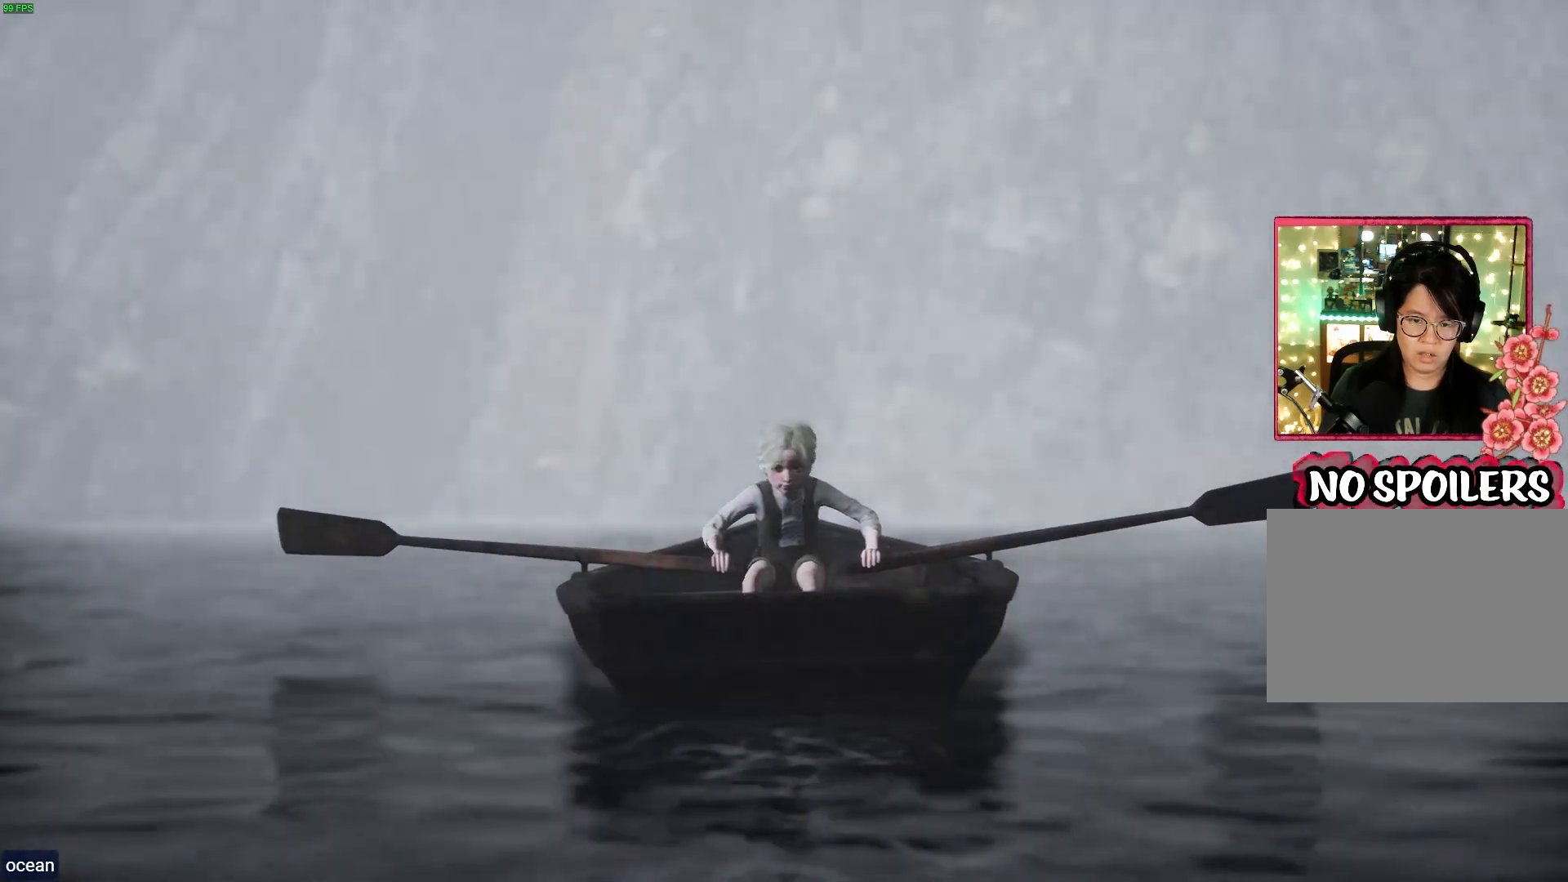
{"buttons": ["L2", "R2"], "left_stick": "center", "right_stick": "center", "events": [[183, "L2", "up"], [200, "R2", "up"], [267, "R2", "down"], [283, "L2", "down"]]}